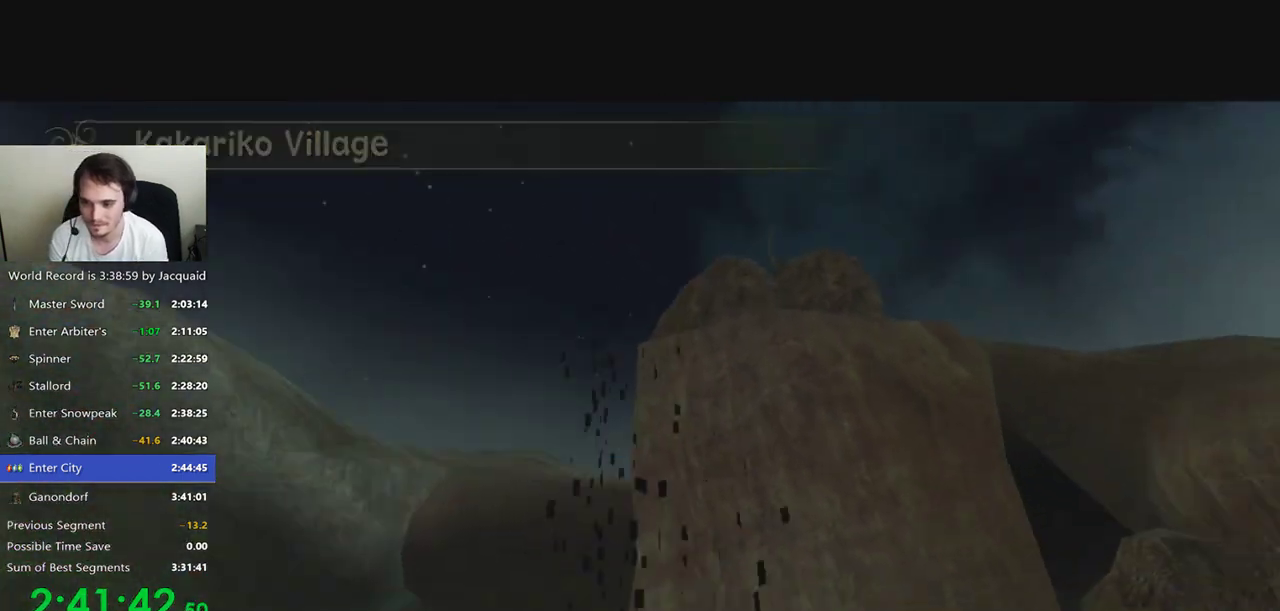
Gameplay with a controller (Xbox layout); each line is a JSON object with the inputs held at the frame after it (dt_ms = milliseconds from this image to that frame). "events" lists button and stick changes between this image and that frame as [ms after this image, input, new state], when the widget could be followed in between. Not read: L3 R3.
{"dt_ms": 500, "buttons": ["B", "R2"], "left_stick": "up", "right_stick": "center", "events": [[467, "R2", "down"], [467, "left_stick", "up"], [500, "B", "down"]]}
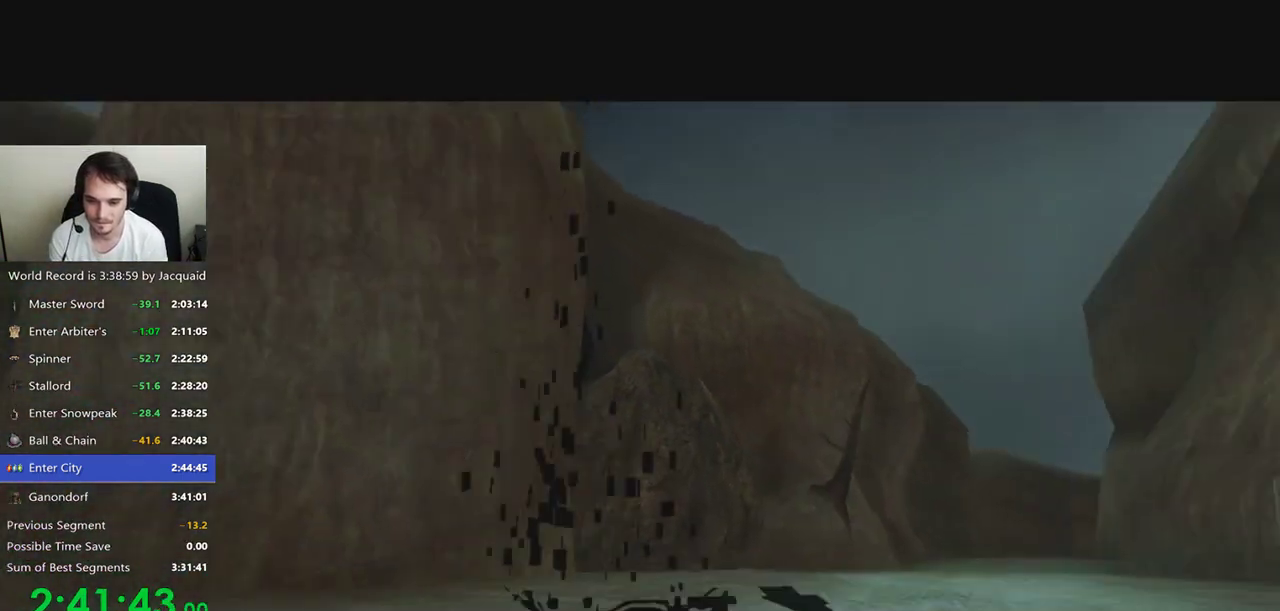
{"dt_ms": 1000, "buttons": [], "left_stick": "up", "right_stick": "center", "events": [[100, "B", "up"], [100, "R2", "up"], [167, "B", "down"], [167, "R2", "down"], [233, "B", "up"], [233, "R2", "up"], [633, "B", "down"], [700, "B", "up"]]}
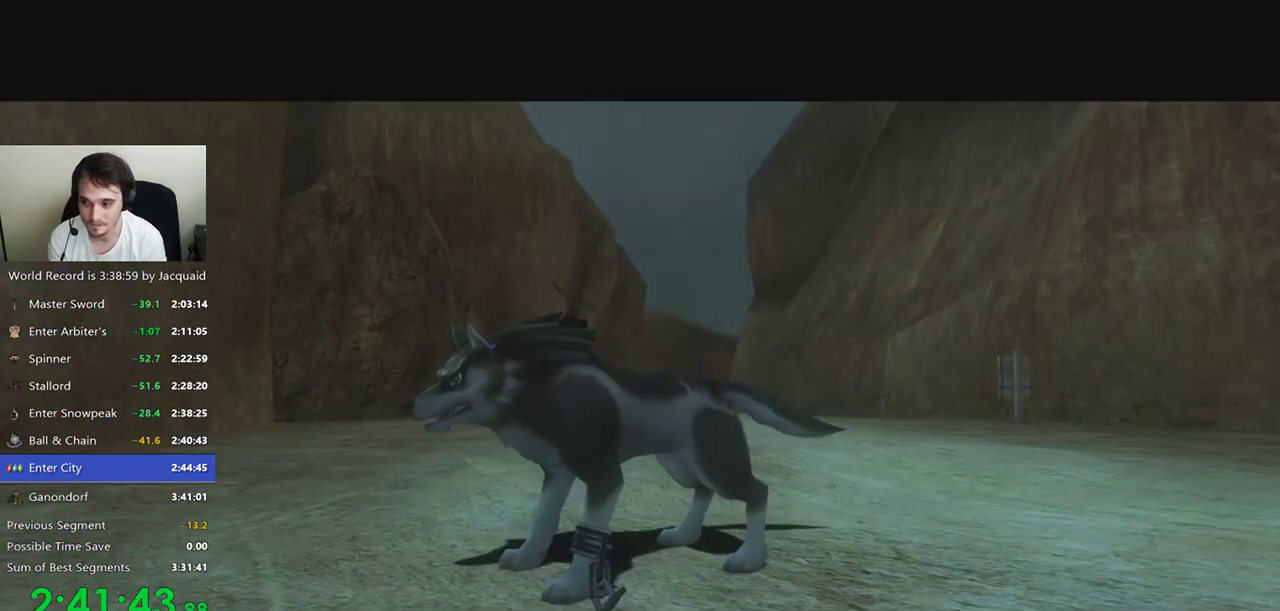
{"dt_ms": 500, "buttons": [], "left_stick": "up", "right_stick": "center", "events": [[100, "B", "down"], [100, "R2", "down"], [167, "B", "up"], [167, "R2", "up"], [267, "B", "down"], [267, "R2", "down"], [367, "B", "up"], [367, "R2", "up"], [433, "B", "down"], [433, "R2", "down"], [500, "B", "up"], [500, "R2", "up"]]}
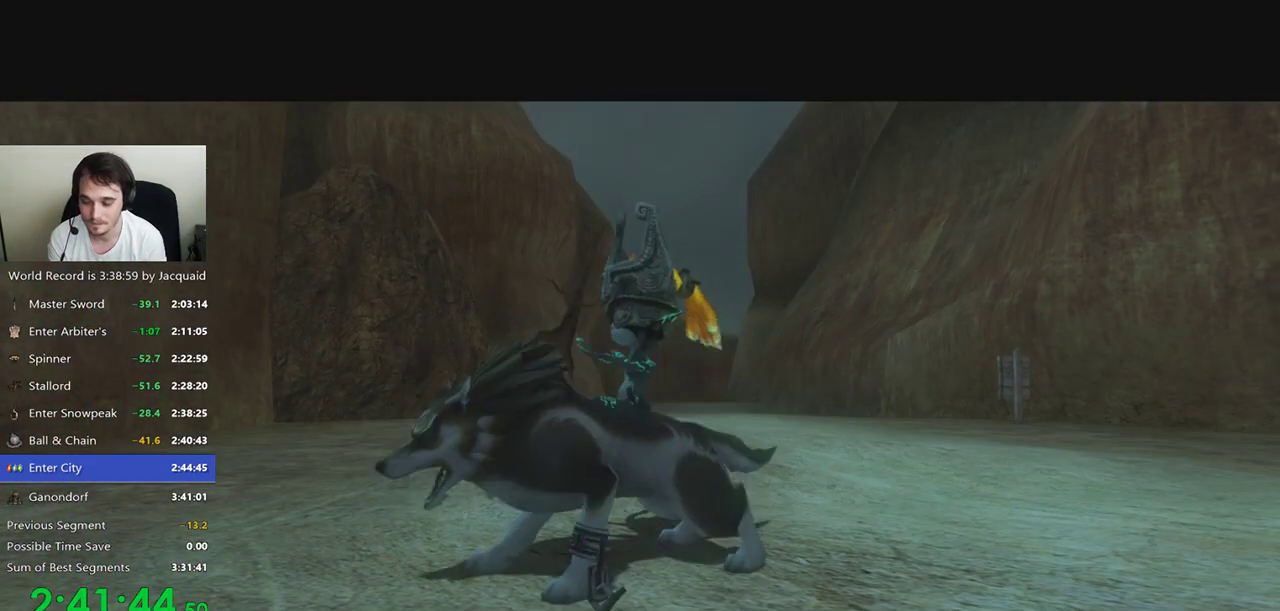
{"dt_ms": 500, "buttons": [], "left_stick": "up-left", "right_stick": "center", "events": [[67, "B", "down"], [133, "left_stick", "up-left"], [167, "B", "up"]]}
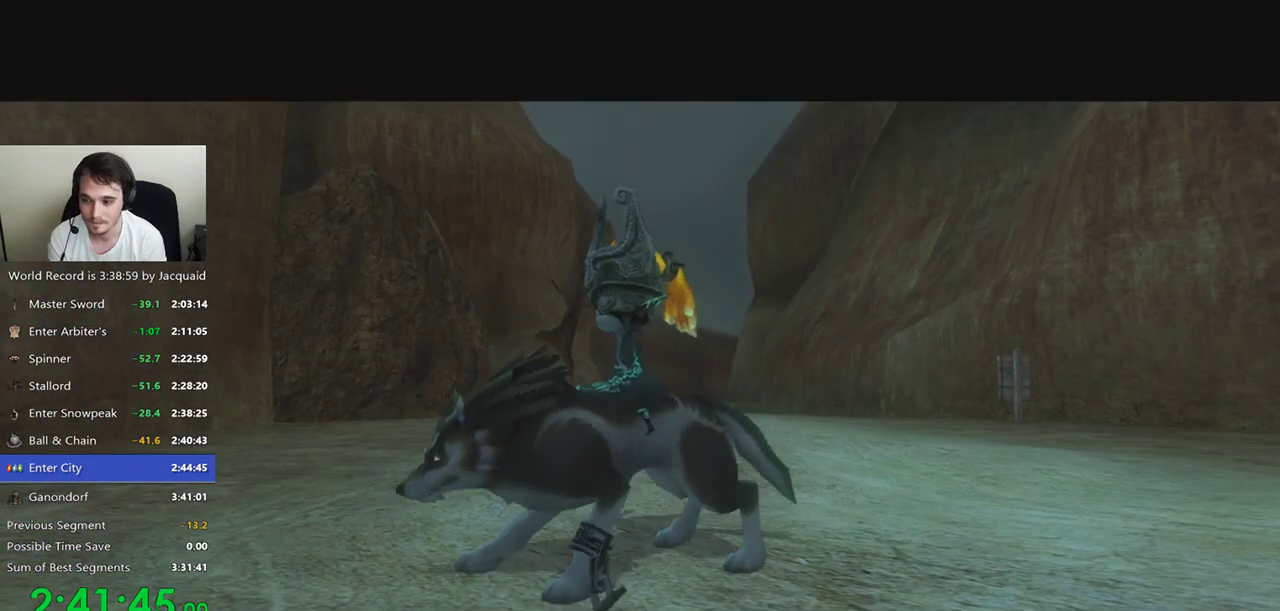
{"dt_ms": 500, "buttons": [], "left_stick": "up-left", "right_stick": "center", "events": [[33, "R2", "down"], [67, "B", "down"], [133, "B", "up"], [133, "R2", "up"], [200, "B", "down"], [200, "R2", "down"], [267, "B", "up"], [267, "R2", "up"]]}
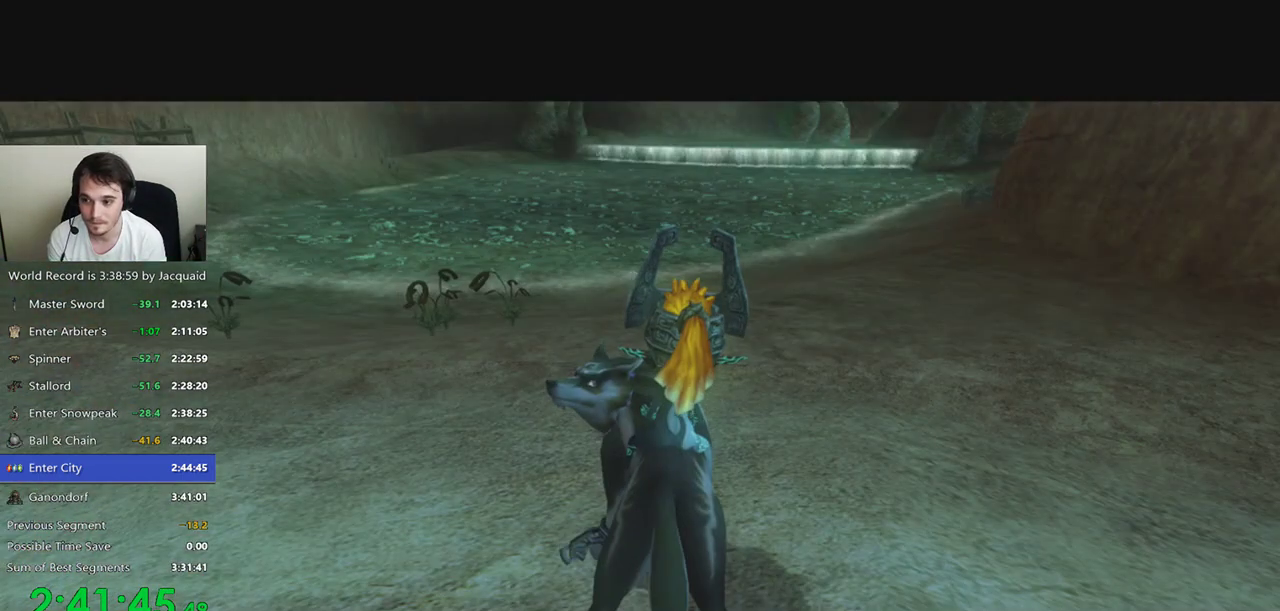
{"dt_ms": 500, "buttons": [], "left_stick": "up-left", "right_stick": "center", "events": [[267, "B", "down"], [267, "R2", "down"], [333, "B", "up"], [333, "R2", "up"]]}